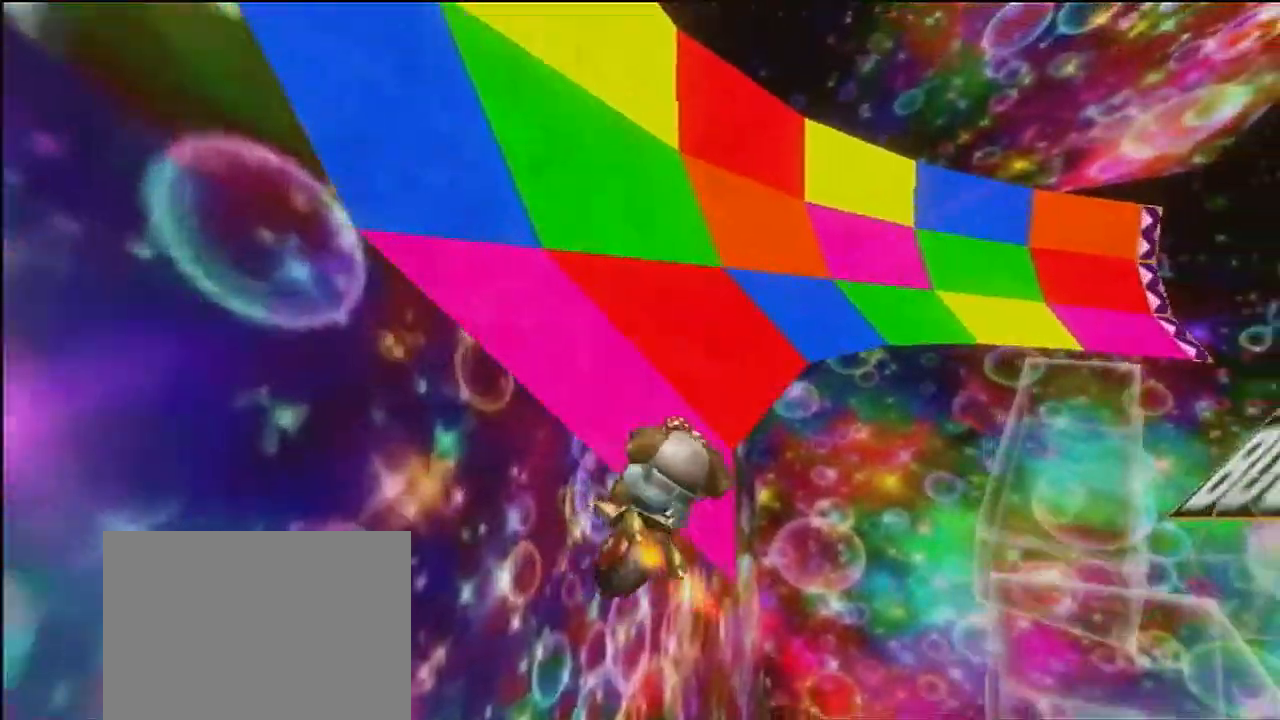
Gameplay with a controller (Nintendo layout); each line is a JSON object with the inputs held at the frame after it. "events" lists button and stick changes between this image and that frame as [ms after this image, input, new state], when the widget could be followed in between. Not read: B C_DOWN C_LEFT C_RIGHT C_UP L3 R3 Z.
{"buttons": ["A", "R1", "DPAD_LEFT"], "left_stick": "down"}
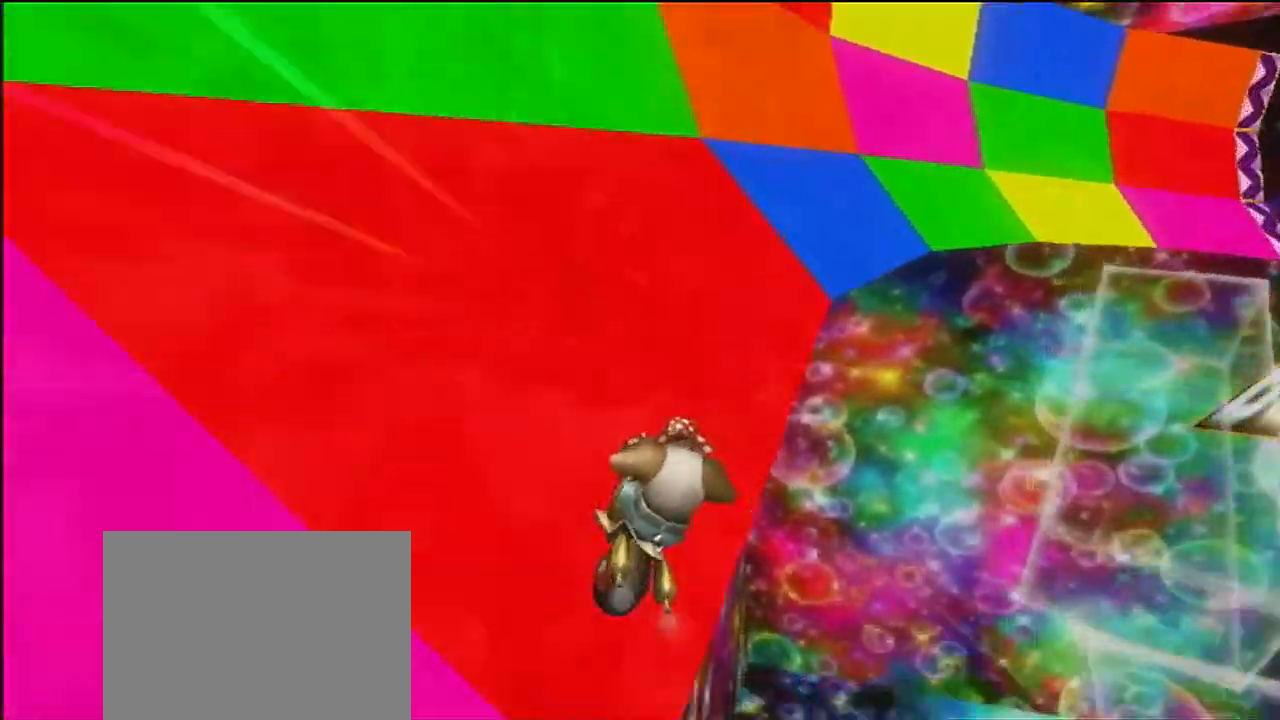
{"buttons": ["A", "R1"], "left_stick": "up-right", "events": [[66, "DPAD_LEFT", "up"], [100, "left_stick", "down-right"], [267, "left_stick", "right"], [500, "left_stick", "up-right"]]}
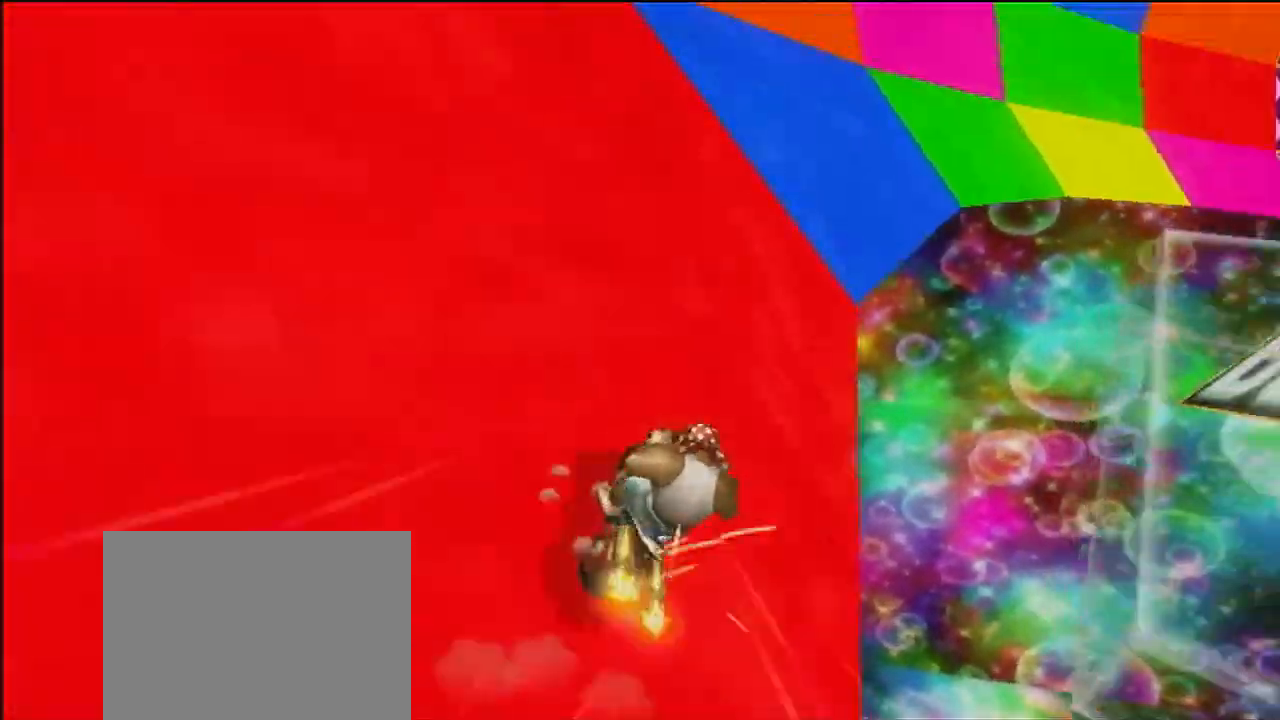
{"buttons": ["A", "R1"], "left_stick": "up-left", "events": [[134, "left_stick", "up-left"]]}
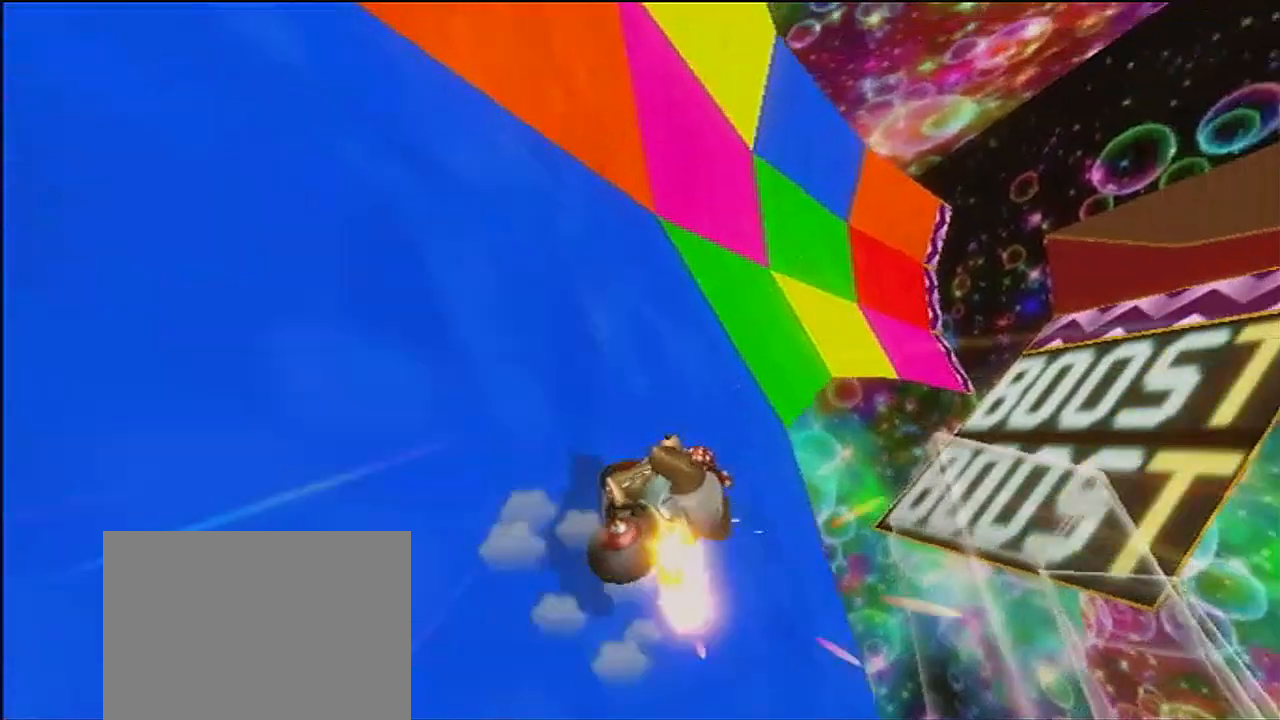
{"buttons": ["A"], "left_stick": "center", "events": [[100, "left_stick", "up-right"], [333, "left_stick", "center"], [500, "R1", "up"]]}
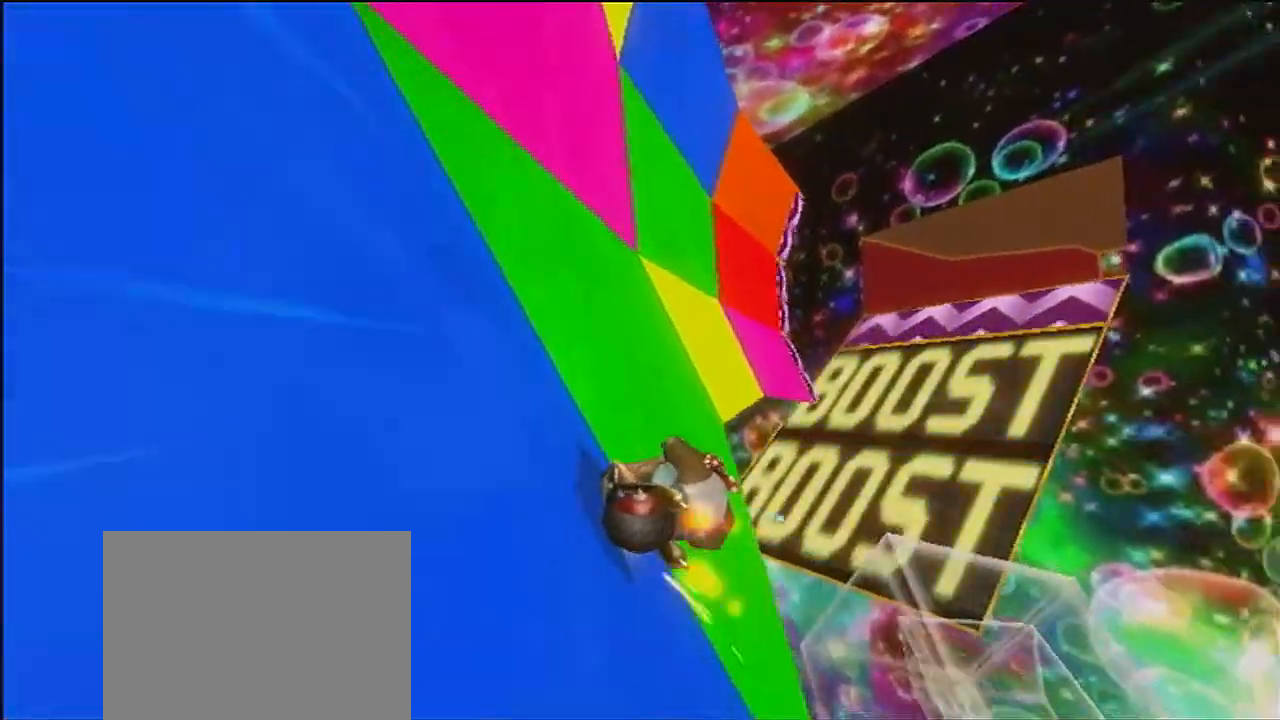
{"buttons": ["A"], "left_stick": "center", "events": [[234, "left_stick", "right"], [434, "left_stick", "center"]]}